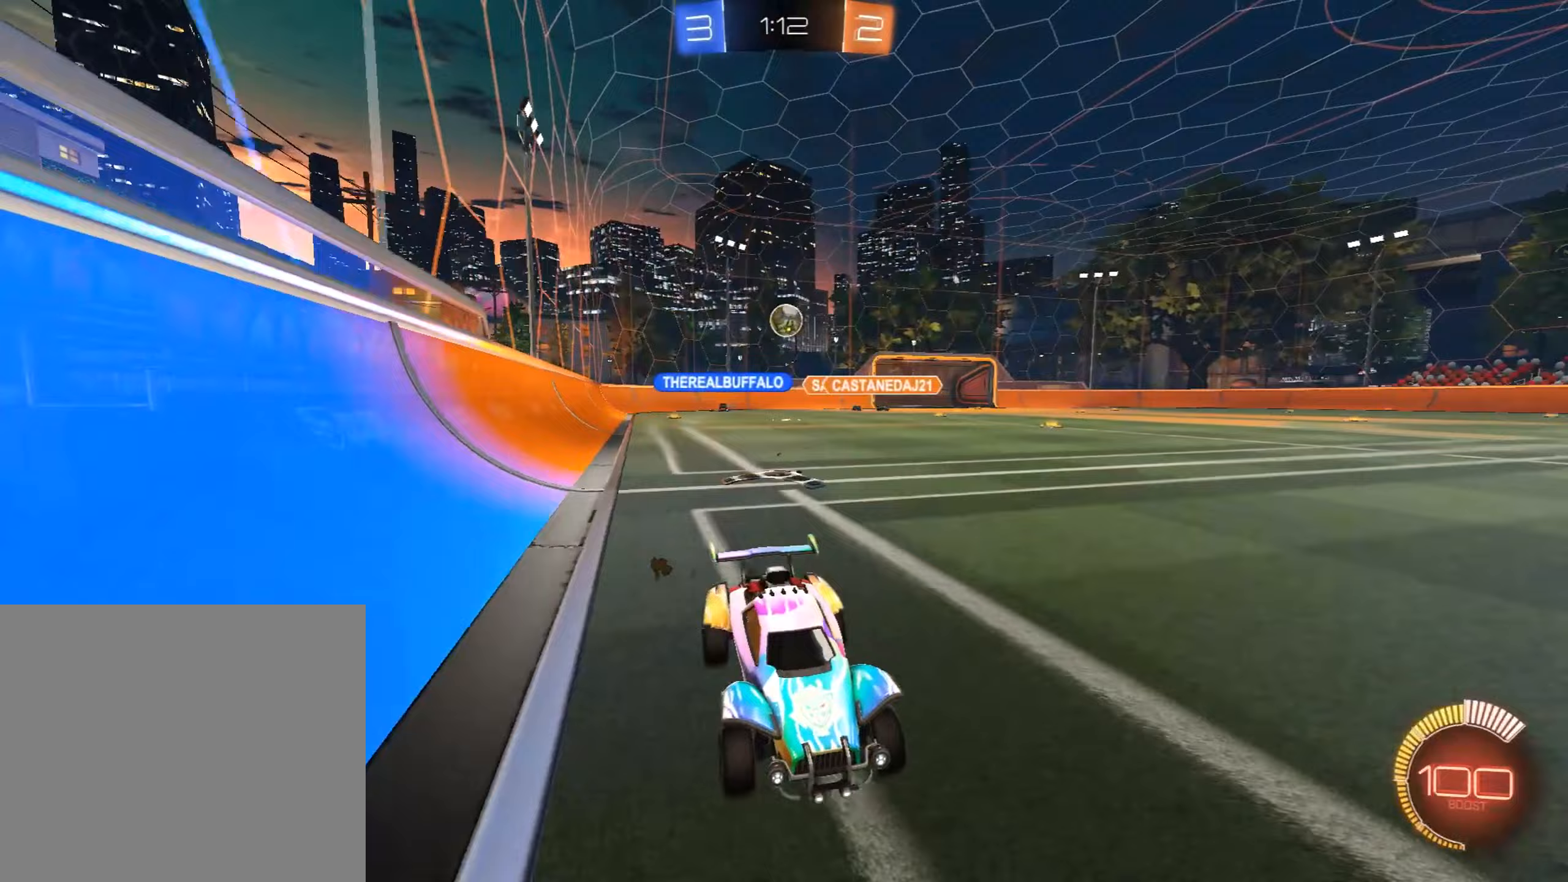
Gameplay with a controller (PlayStation layout); each line is a JSON object with the inputs held at the frame after it (dt_ms = milliseconds from this image to that frame). "events" lists button and stick changes between this image and that frame as [ms after this image, input, new state], when the widget could be followed in between. Not read: right_stick.
{"dt_ms": 153, "buttons": ["SQUARE", "R2"], "left_stick": "left", "events": [[136, "left_stick", "left"], [153, "SQUARE", "down"]]}
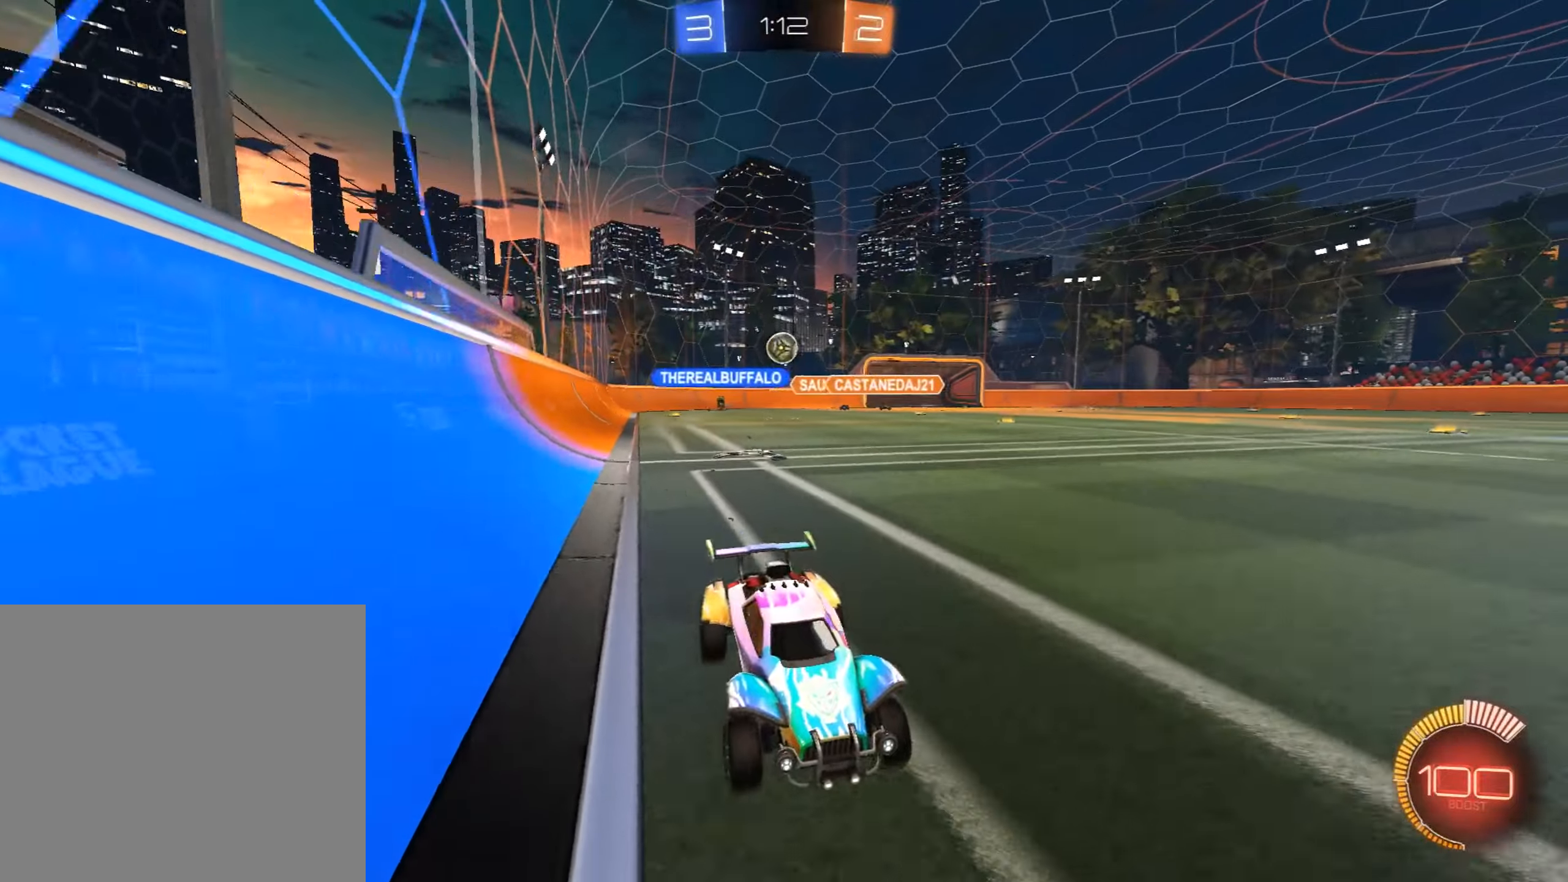
{"dt_ms": 493, "buttons": ["R2"], "left_stick": "down-left", "events": [[357, "SQUARE", "up"], [493, "left_stick", "down-left"]]}
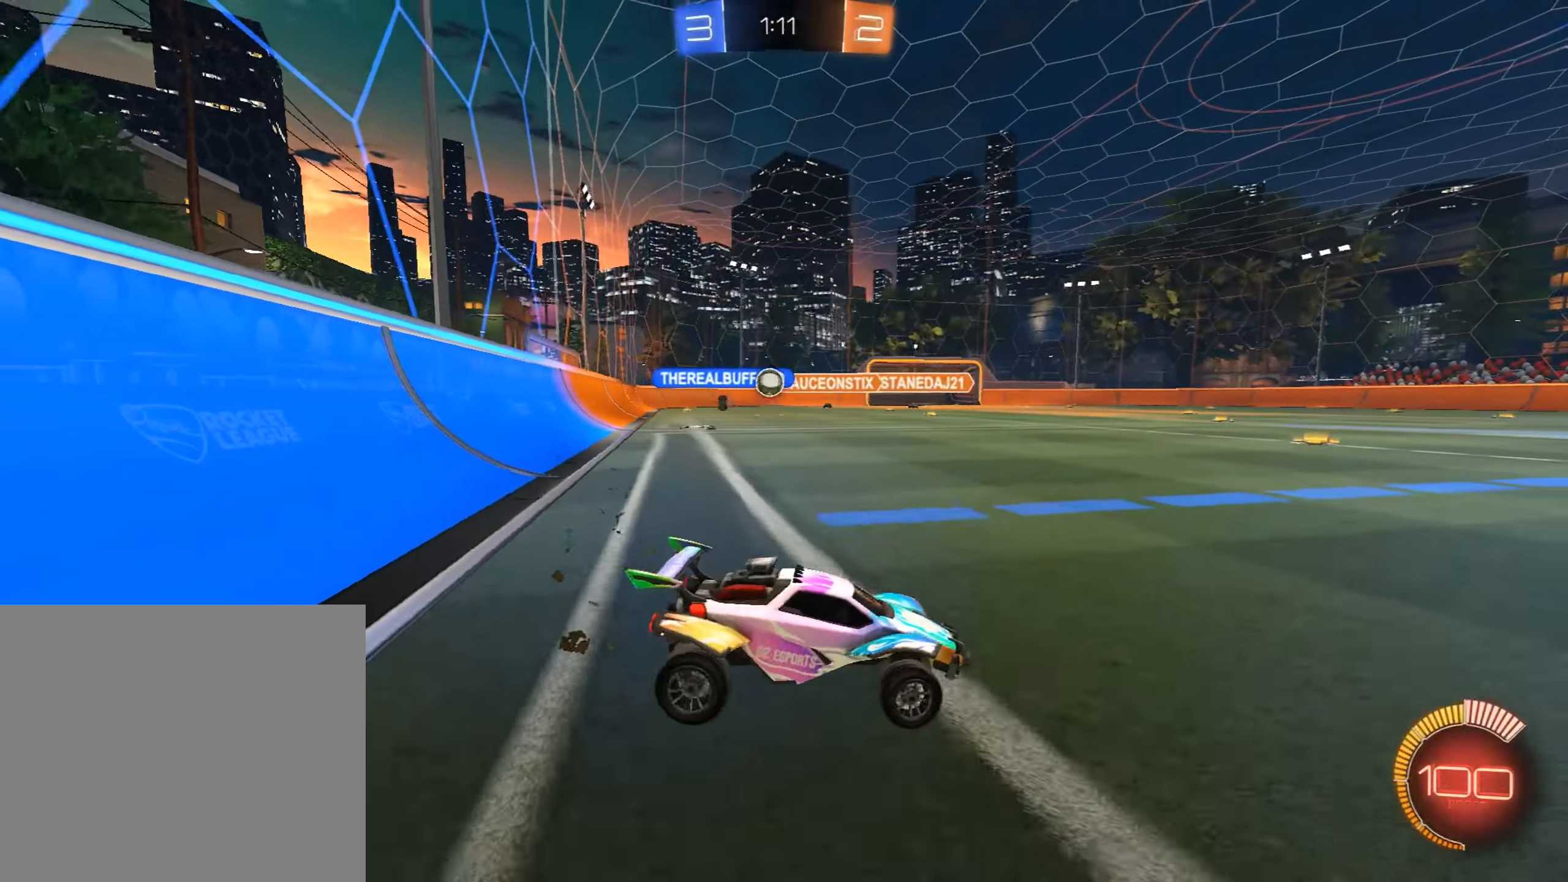
{"dt_ms": 510, "buttons": ["R2"], "left_stick": "down-left", "events": [[442, "left_stick", "center"], [493, "left_stick", "down-left"]]}
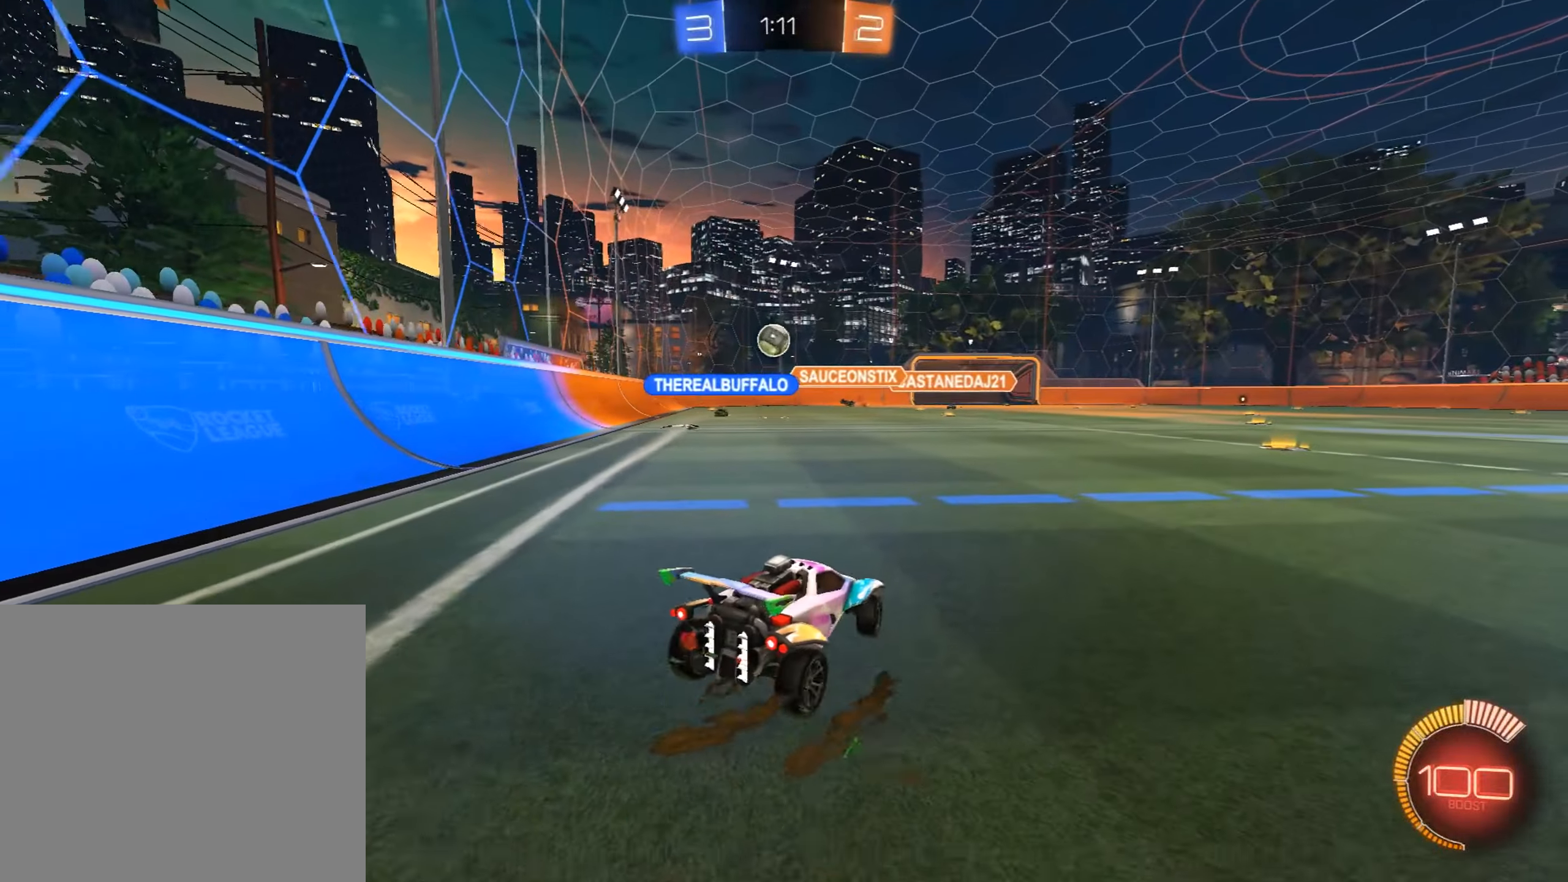
{"dt_ms": 493, "buttons": ["CIRCLE", "R2"], "left_stick": "center", "events": [[238, "CIRCLE", "down"], [272, "left_stick", "center"]]}
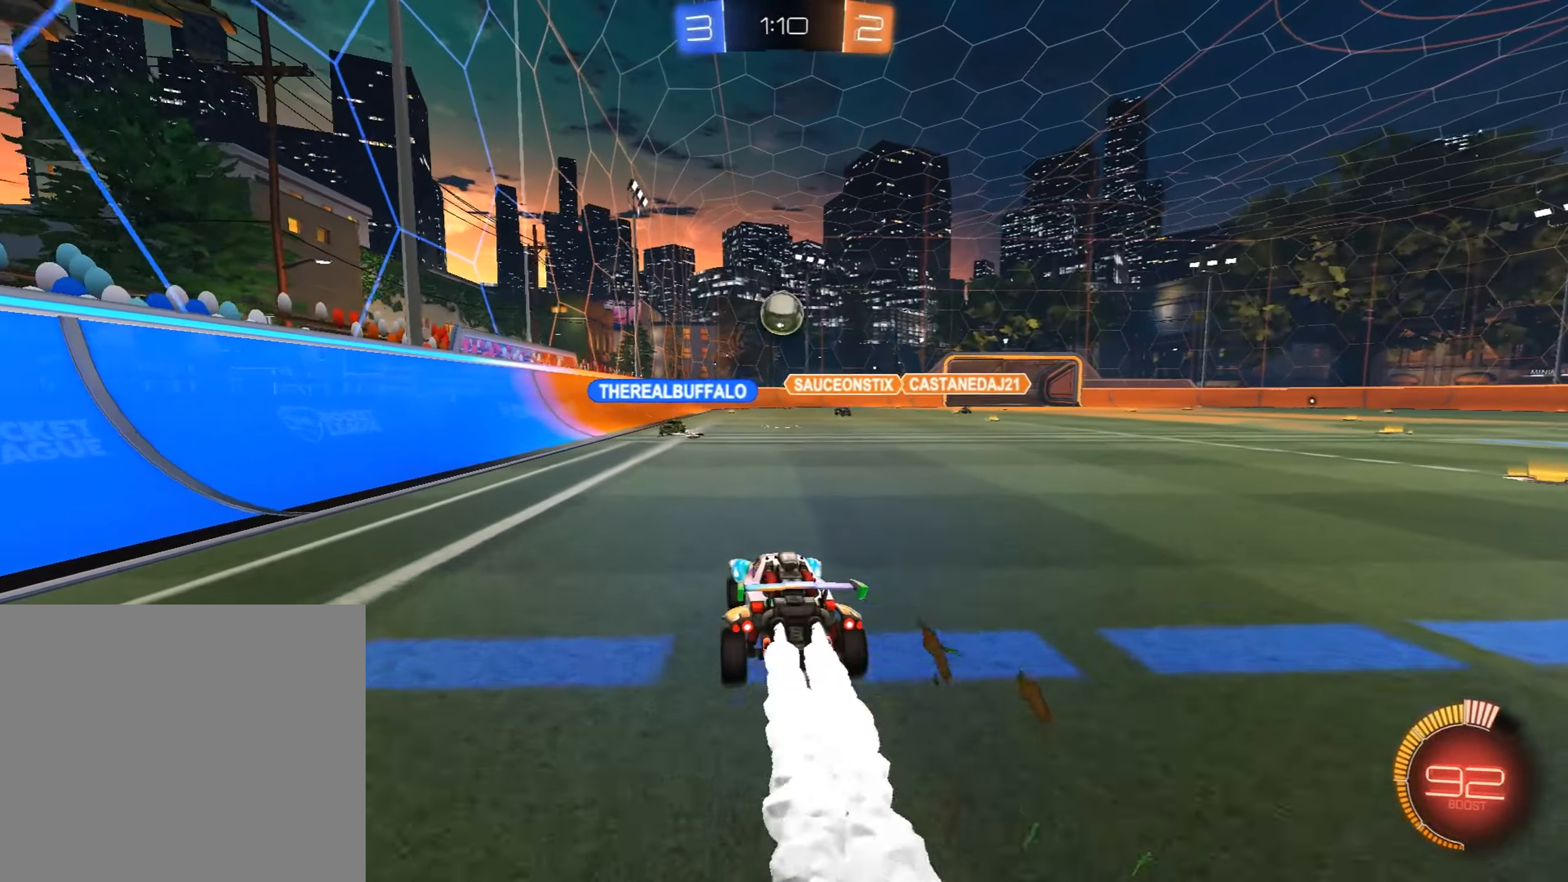
{"dt_ms": 493, "buttons": ["CIRCLE", "L1", "R2"], "left_stick": "left", "events": [[85, "CROSS", "down"], [170, "CROSS", "up"], [221, "CROSS", "down"], [289, "left_stick", "down-left"], [357, "CROSS", "up"], [357, "left_stick", "left"], [391, "L1", "down"]]}
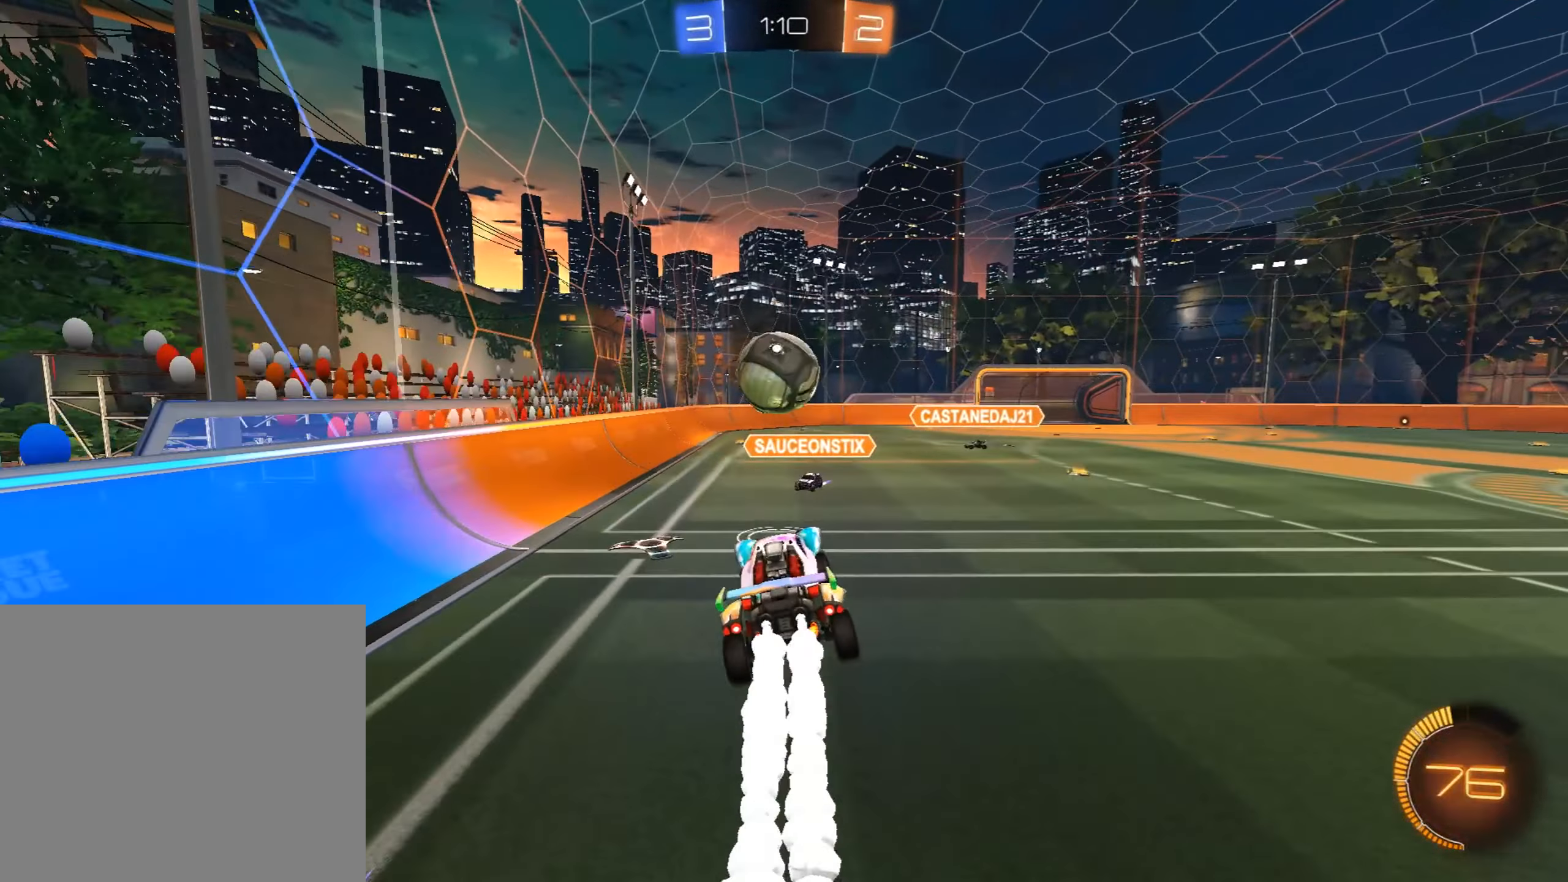
{"dt_ms": 510, "buttons": ["CIRCLE", "TRIANGLE", "L1", "R2"], "left_stick": "left", "events": [[34, "TRIANGLE", "down"], [136, "TRIANGLE", "up"], [187, "TRIANGLE", "down"], [323, "TRIANGLE", "up"], [425, "TRIANGLE", "down"]]}
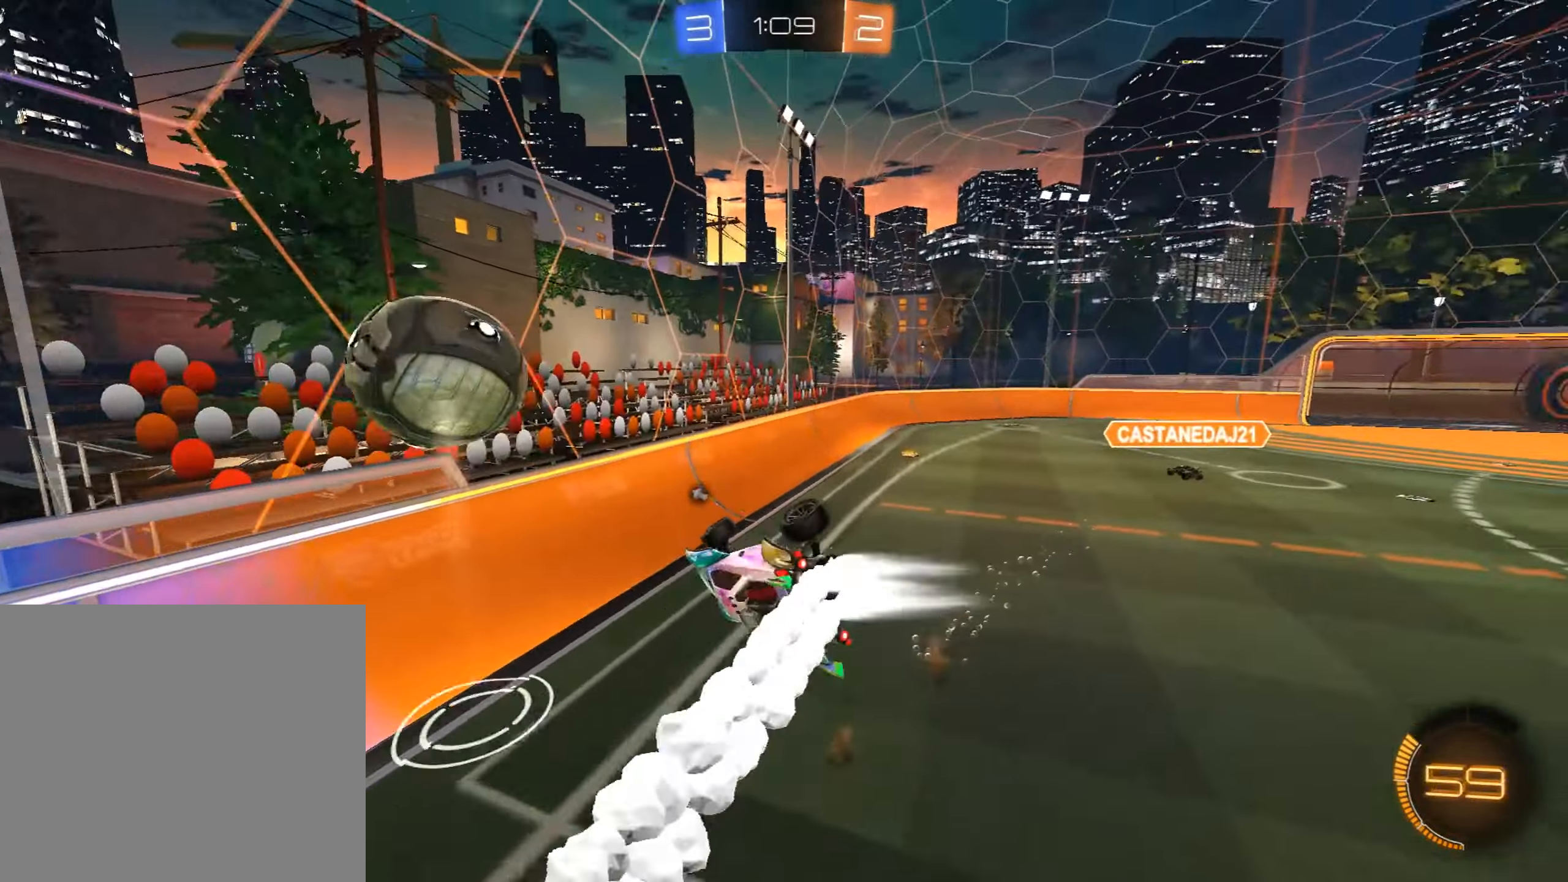
{"dt_ms": 493, "buttons": ["R2"], "left_stick": "center", "events": [[68, "TRIANGLE", "up"], [85, "CIRCLE", "up"], [357, "L1", "up"], [408, "left_stick", "center"]]}
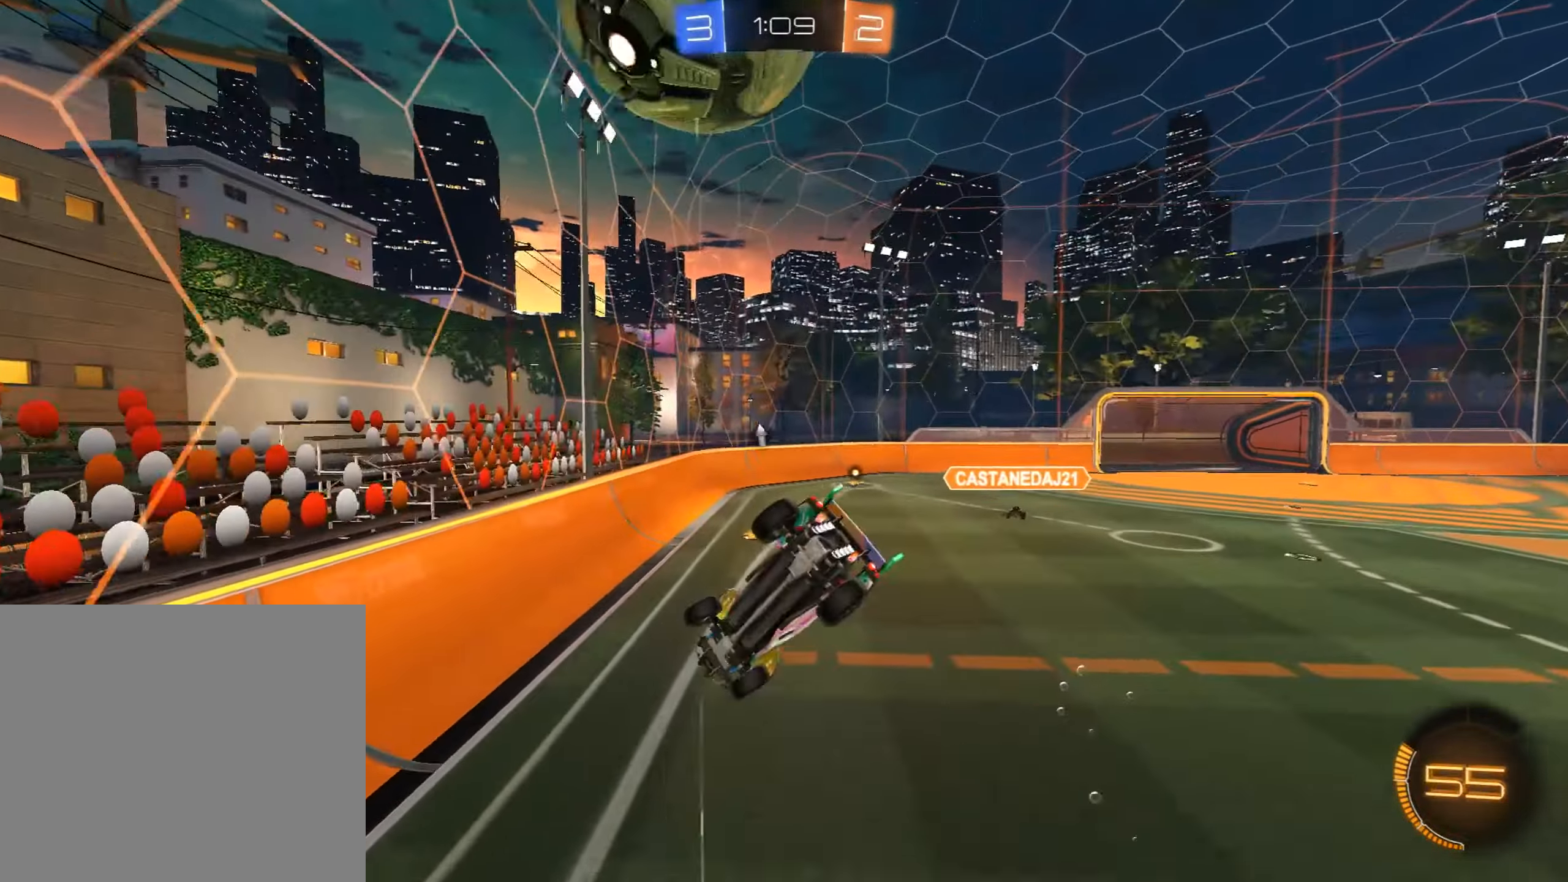
{"dt_ms": 510, "buttons": ["R2"], "left_stick": "down", "events": [[68, "left_stick", "right"], [204, "TRIANGLE", "down"], [272, "left_stick", "center"], [357, "TRIANGLE", "up"], [408, "left_stick", "down"]]}
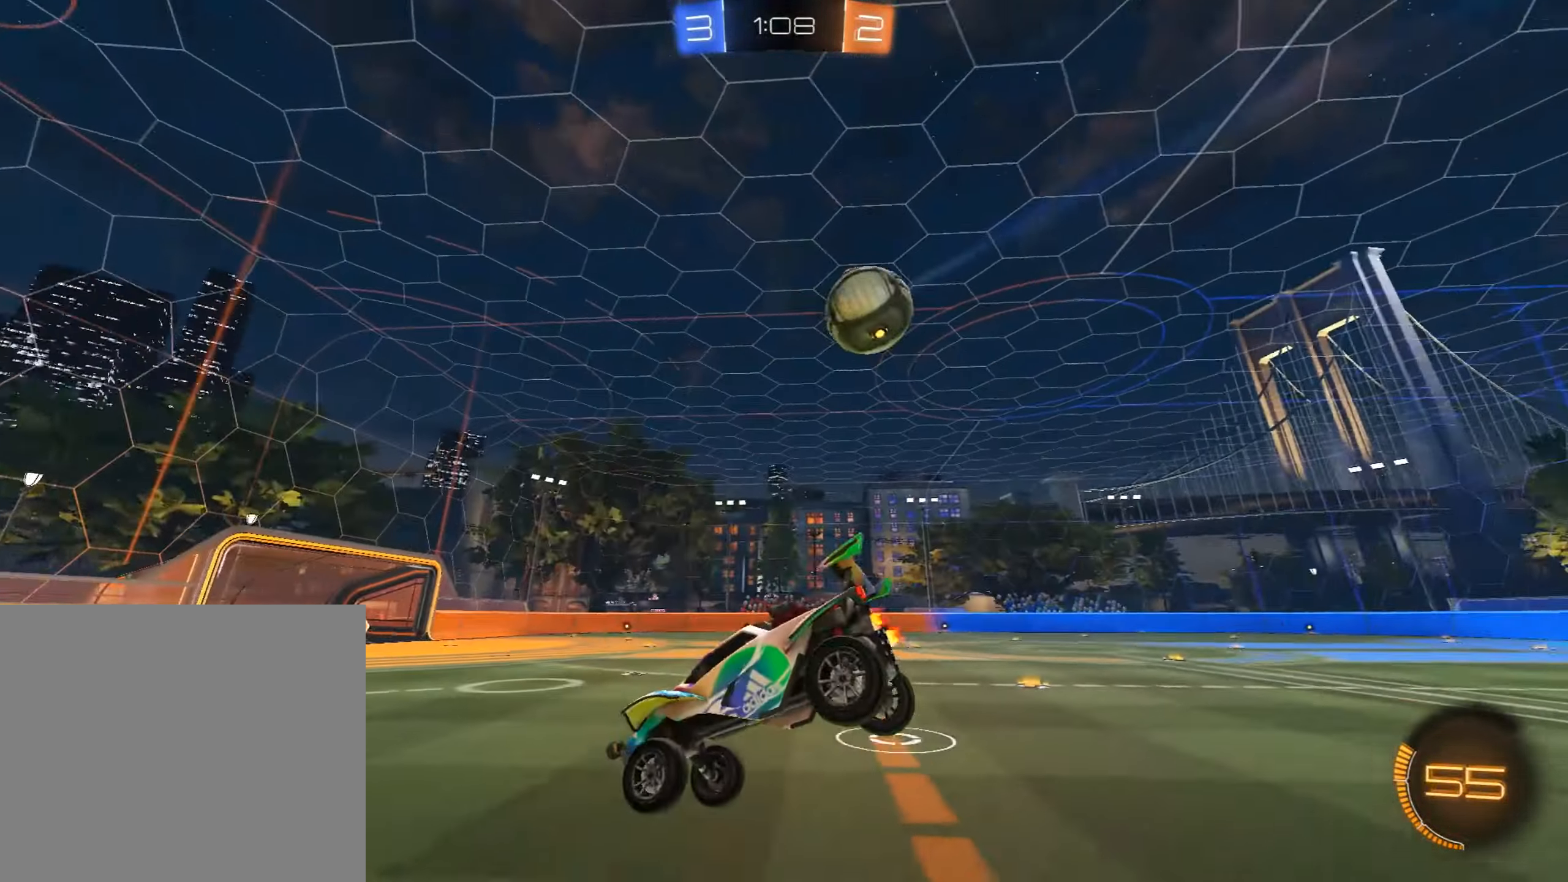
{"dt_ms": 493, "buttons": ["CIRCLE", "R2"], "left_stick": "right", "events": [[51, "CIRCLE", "down"], [102, "left_stick", "right"], [323, "TRIANGLE", "down"], [459, "TRIANGLE", "up"]]}
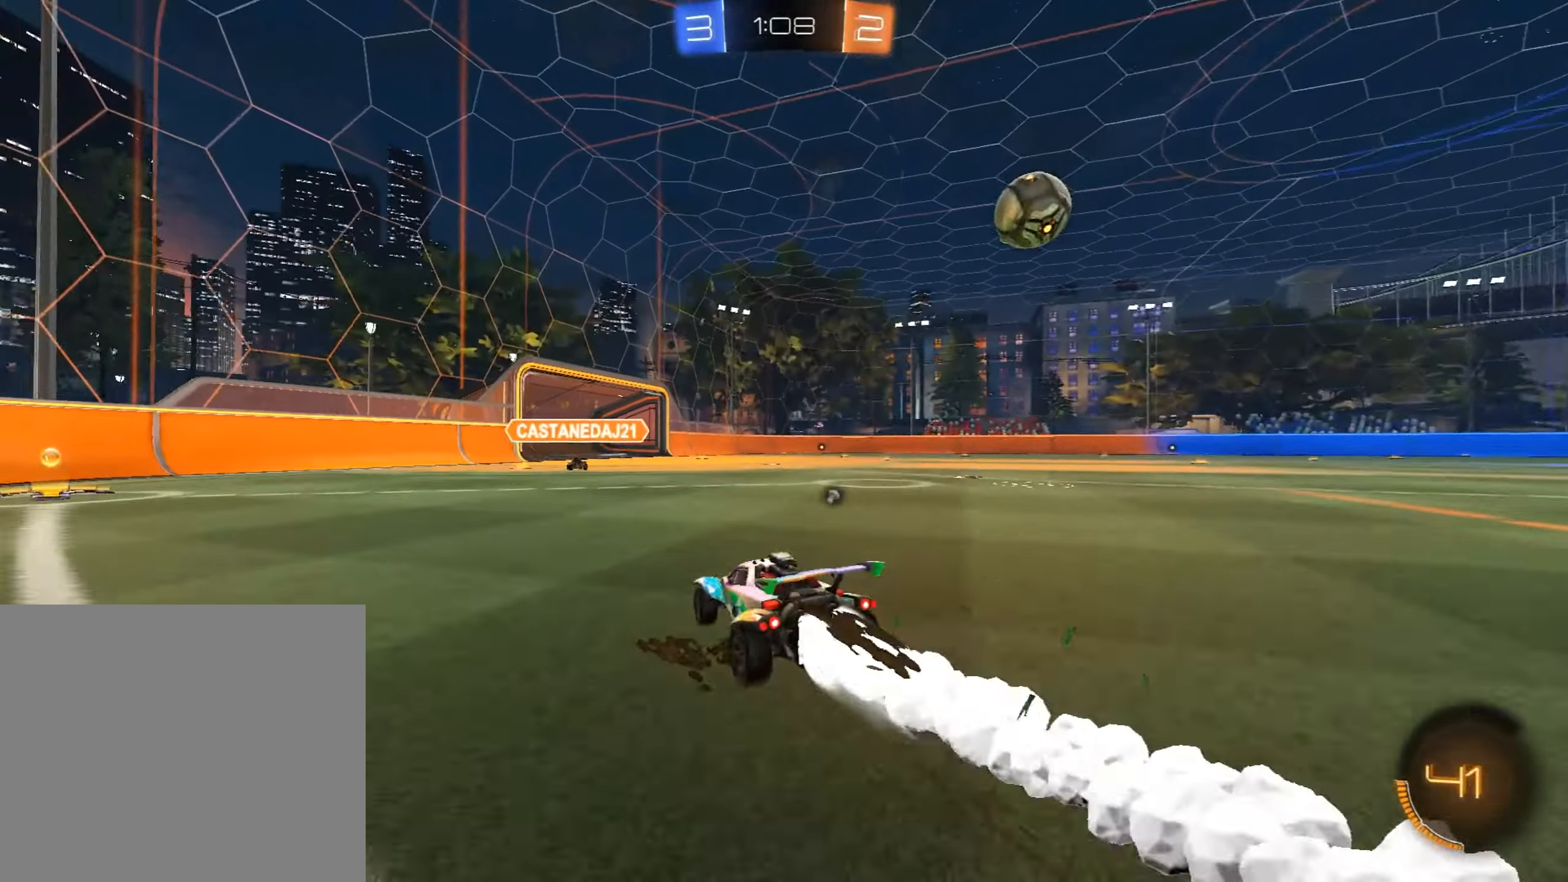
{"dt_ms": 510, "buttons": ["CIRCLE", "R2"], "left_stick": "up-right", "events": [[221, "left_stick", "center"], [493, "left_stick", "up-right"]]}
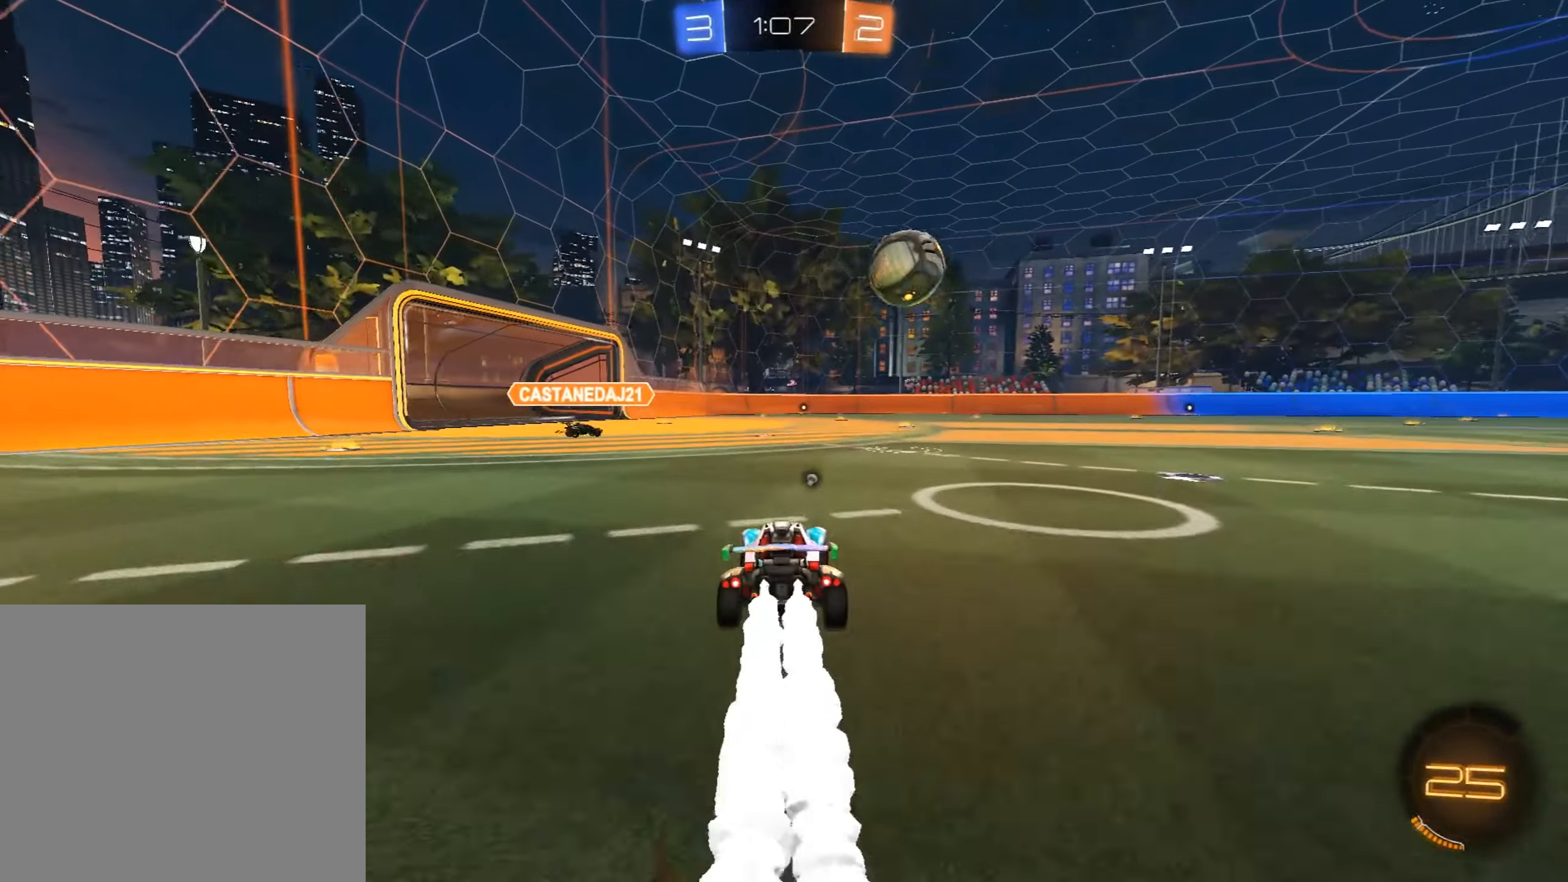
{"dt_ms": 493, "buttons": ["R2"], "left_stick": "center", "events": [[68, "left_stick", "center"], [391, "CIRCLE", "up"]]}